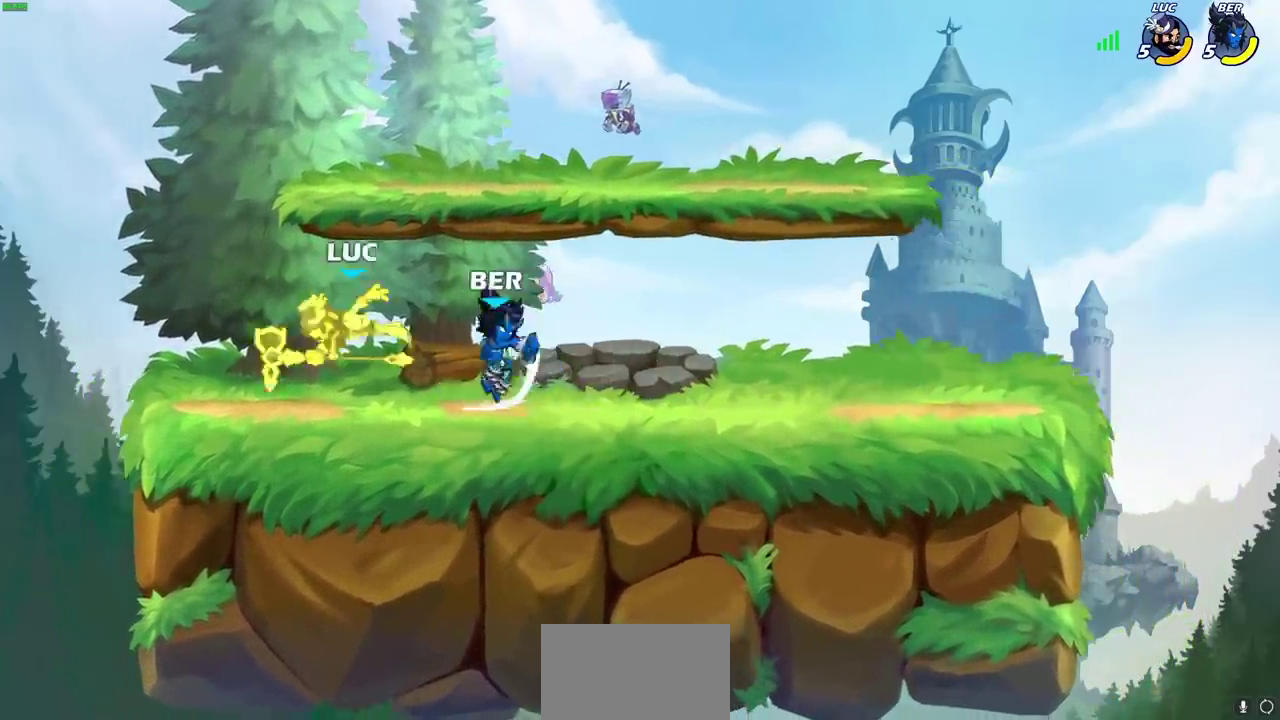
Gameplay with a controller (PlayStation layout); each line is a JSON object with the inputs held at the frame after it (dt_ms = milliseconds from this image to that frame). "events" lists button and stick changes between this image and that frame as [ms after this image, input, new state], when the widget could be followed in between. This overlay highlights the sticks when they move; stick clicks (L3) are not distinguishable. Not read: R3 right_stick.
{"dt_ms": 500, "buttons": [], "left_stick": "center", "events": [[217, "R2", "down"], [383, "SQUARE", "down"], [450, "R2", "up"], [483, "SQUARE", "up"]]}
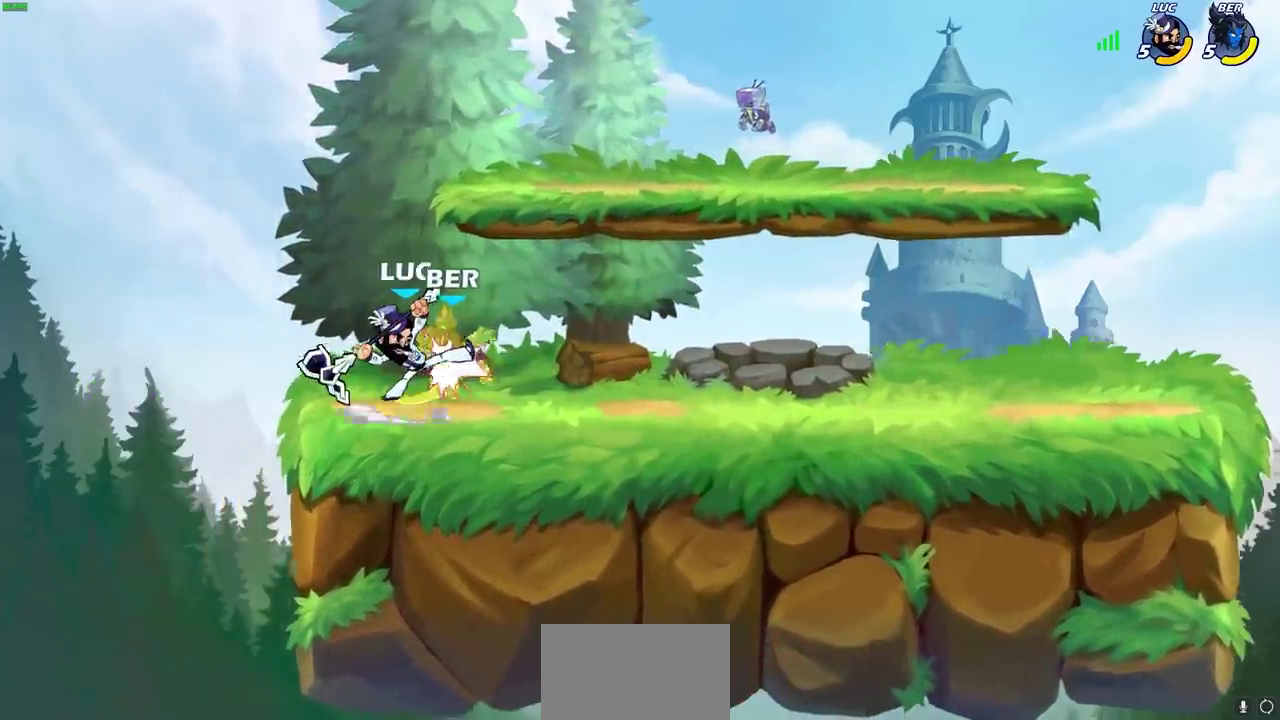
{"dt_ms": 300, "buttons": ["SQUARE"], "left_stick": "center", "events": [[50, "SQUARE", "down"], [167, "SQUARE", "up"], [233, "SQUARE", "down"]]}
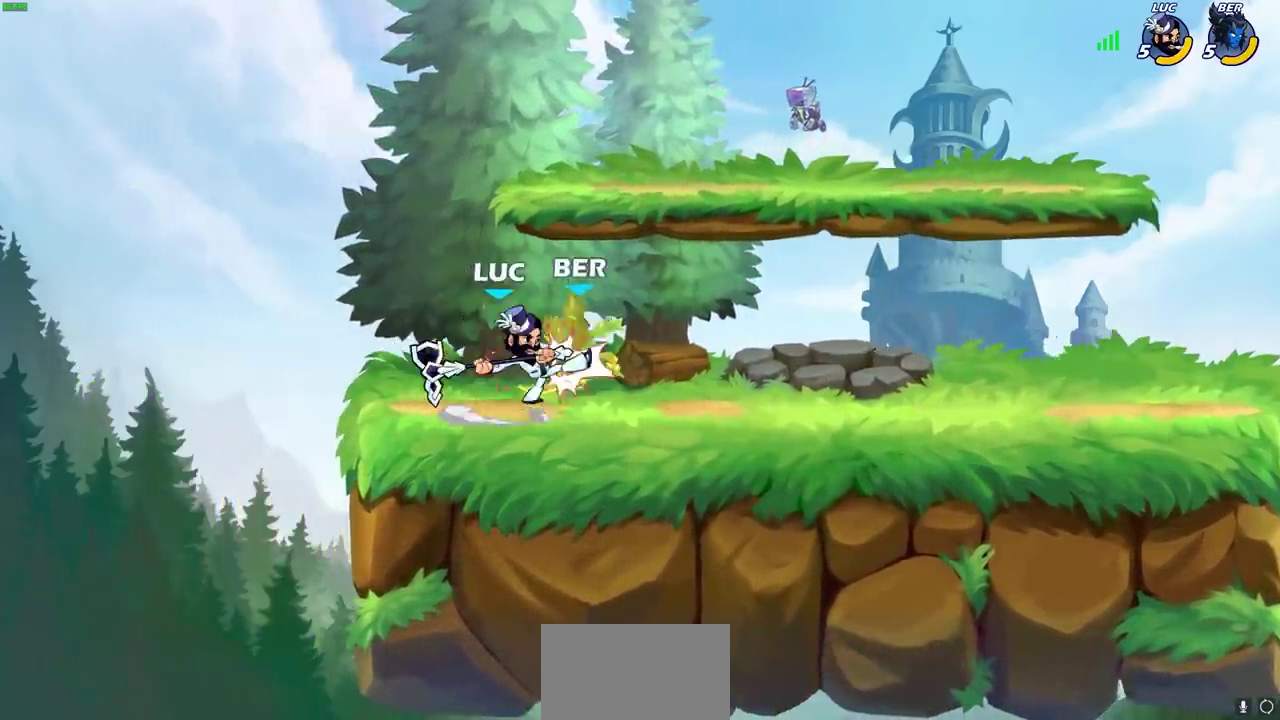
{"dt_ms": 300, "buttons": ["SQUARE"], "left_stick": "center", "events": [[17, "SQUARE", "up"], [100, "SQUARE", "down"], [183, "SQUARE", "up"], [267, "SQUARE", "down"]]}
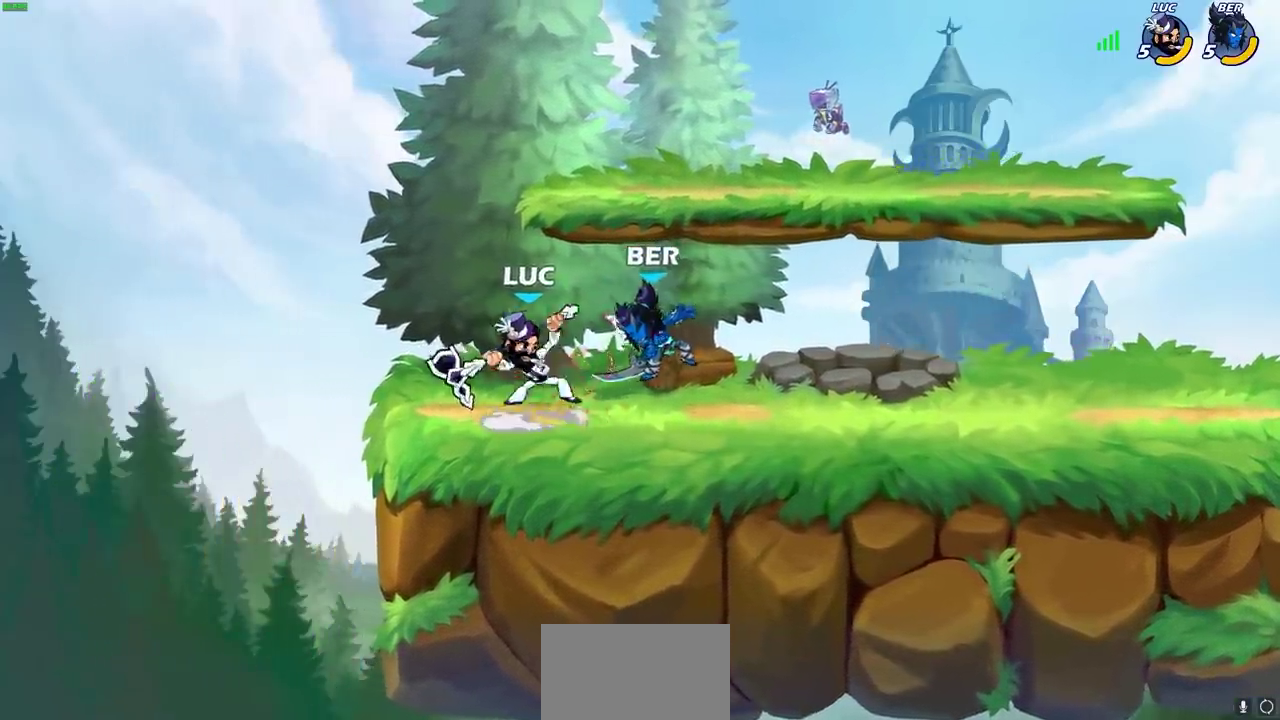
{"dt_ms": 600, "buttons": ["R2"], "left_stick": "down-right", "events": [[133, "SQUARE", "up"], [167, "left_stick", "right"], [483, "R2", "down"], [583, "left_stick", "down-right"]]}
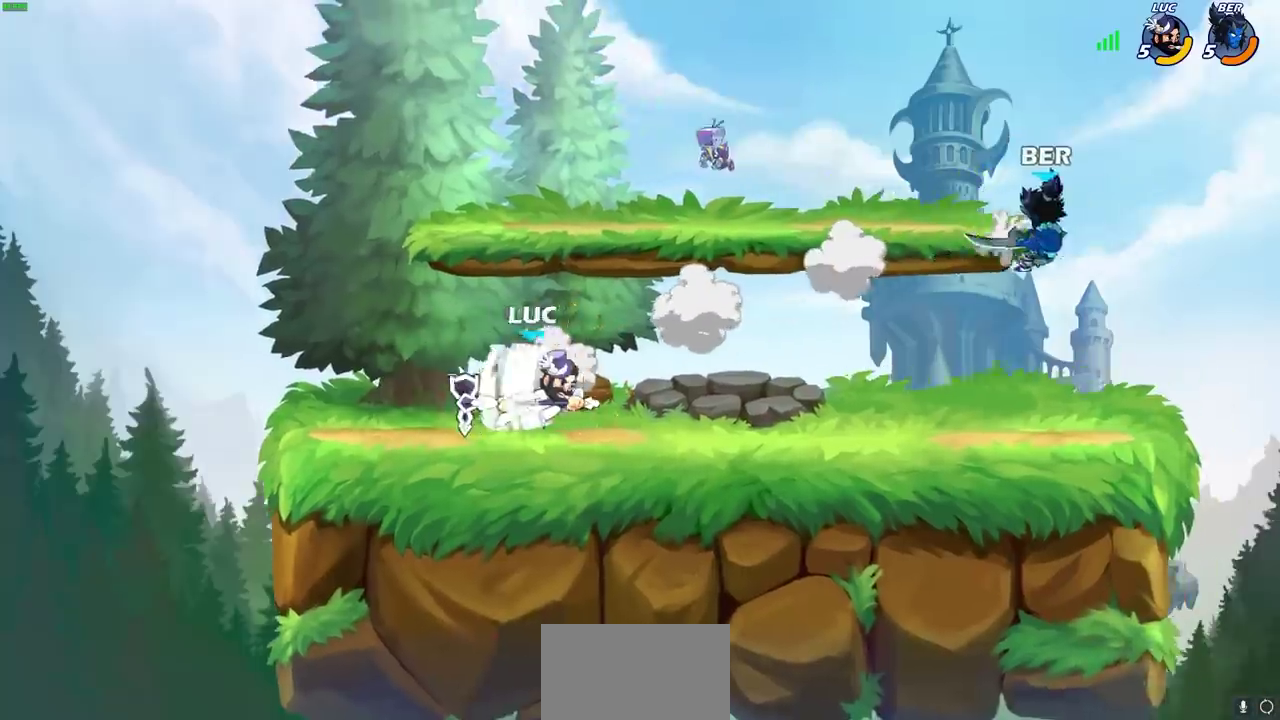
{"dt_ms": 500, "buttons": ["CIRCLE"], "left_stick": "down", "events": [[150, "R2", "up"], [267, "left_stick", "down"], [333, "CIRCLE", "down"]]}
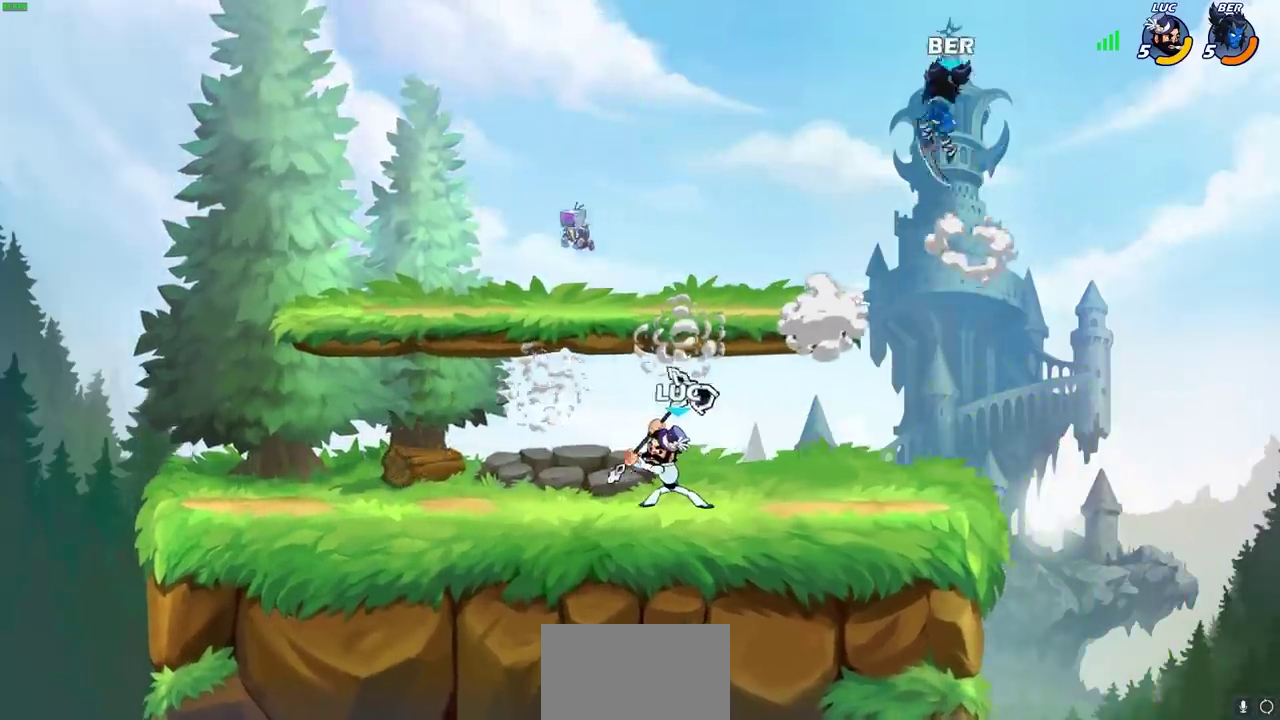
{"dt_ms": 600, "buttons": ["CIRCLE"], "left_stick": "center", "events": [[83, "left_stick", "center"]]}
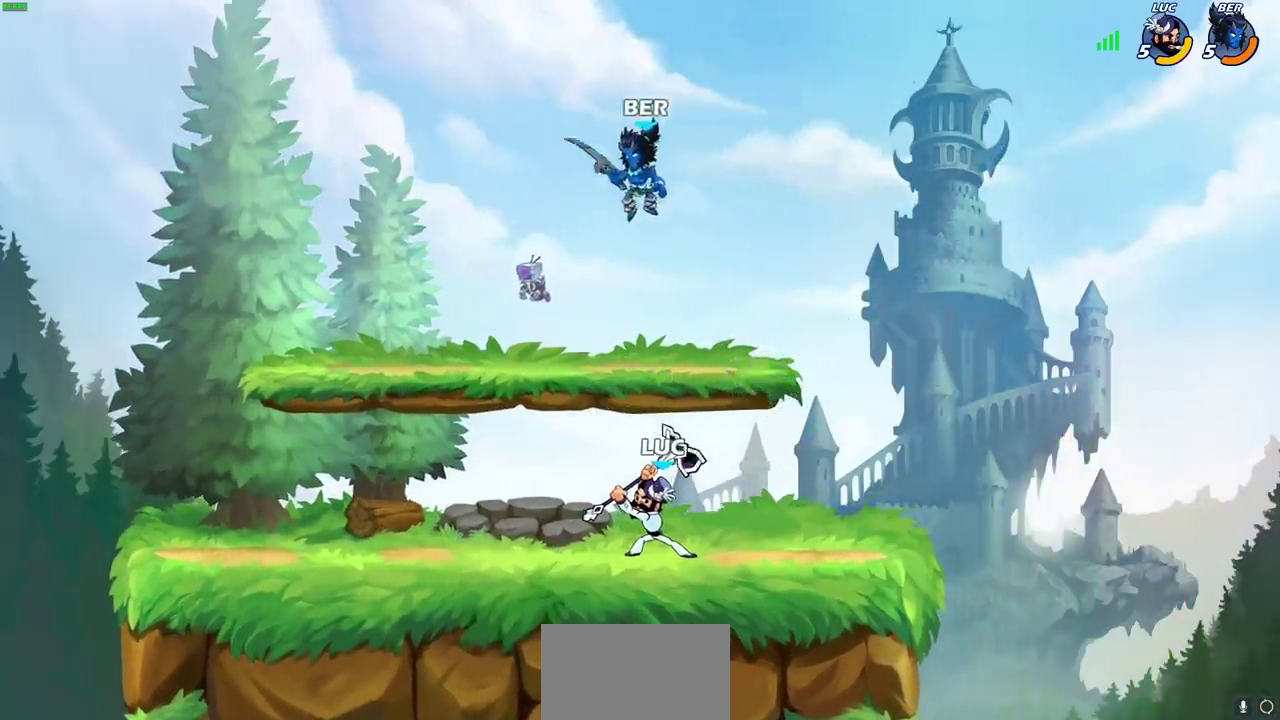
{"dt_ms": 400, "buttons": [], "left_stick": "center", "events": [[100, "CIRCLE", "up"]]}
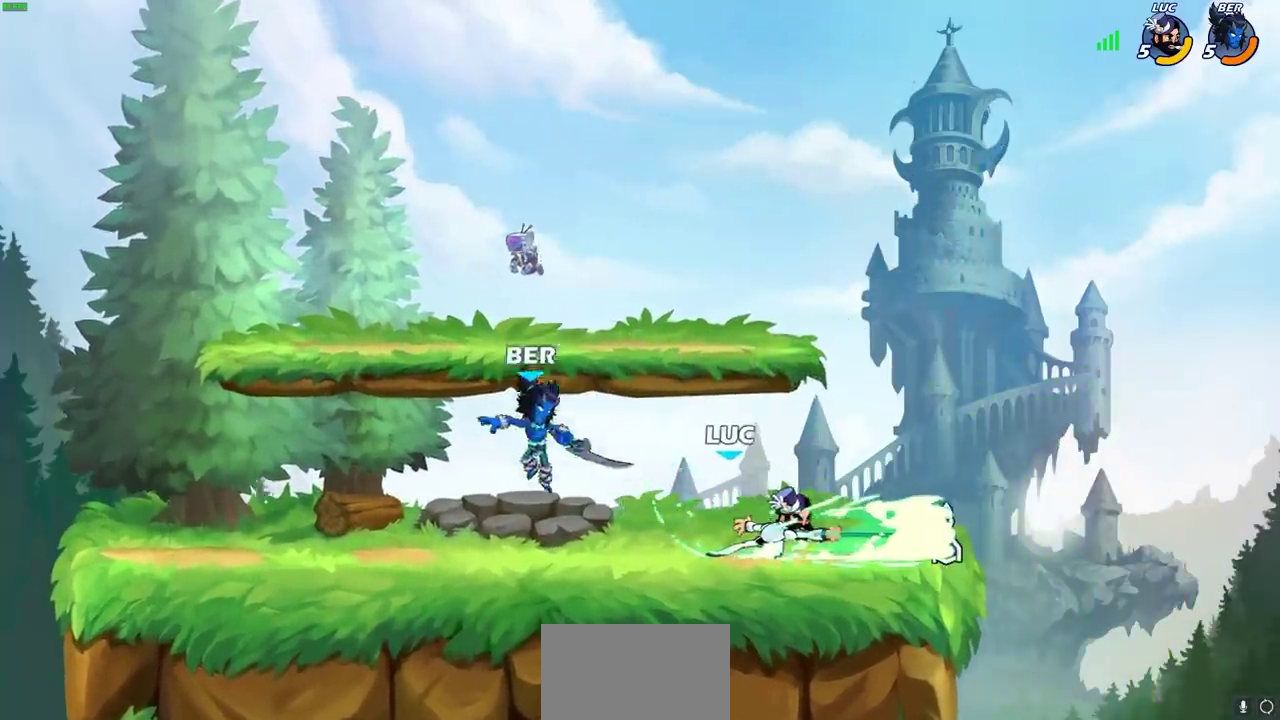
{"dt_ms": 500, "buttons": [], "left_stick": "right", "events": [[283, "left_stick", "right"]]}
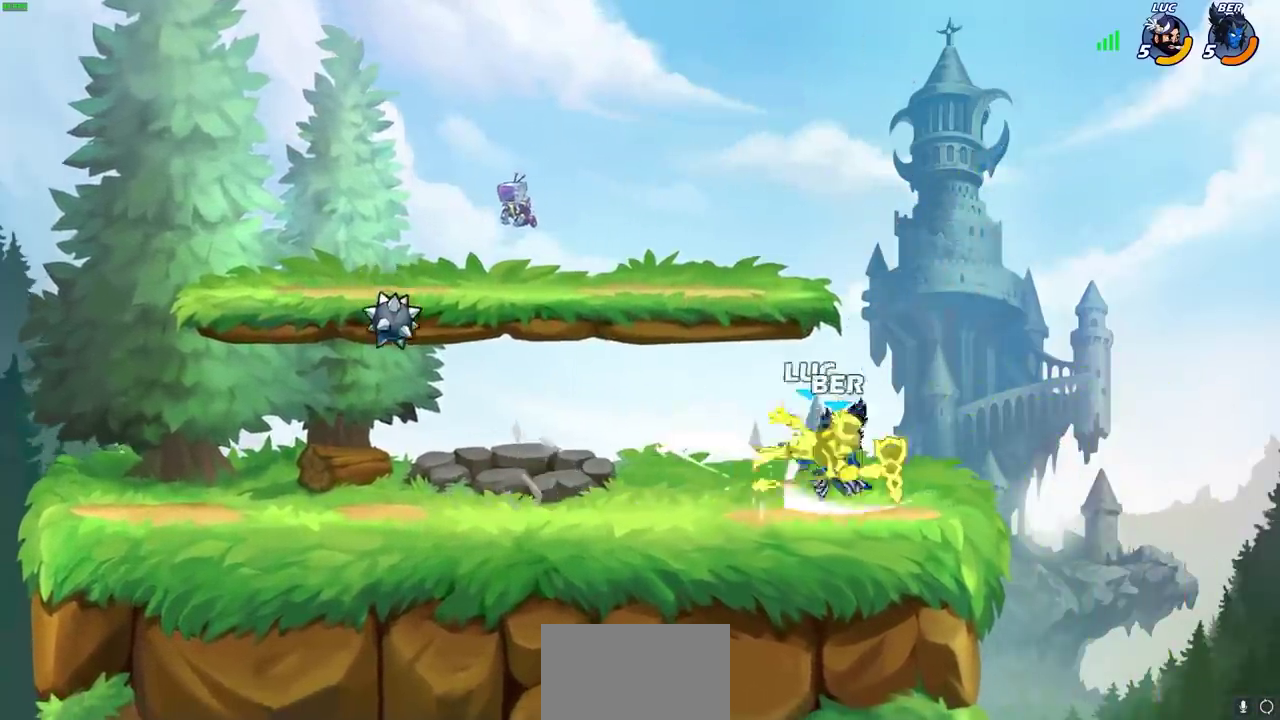
{"dt_ms": 600, "buttons": ["R2"], "left_stick": "up", "events": [[100, "left_stick", "center"], [233, "left_stick", "left"], [350, "left_stick", "up-left"], [400, "left_stick", "up"], [550, "R2", "down"]]}
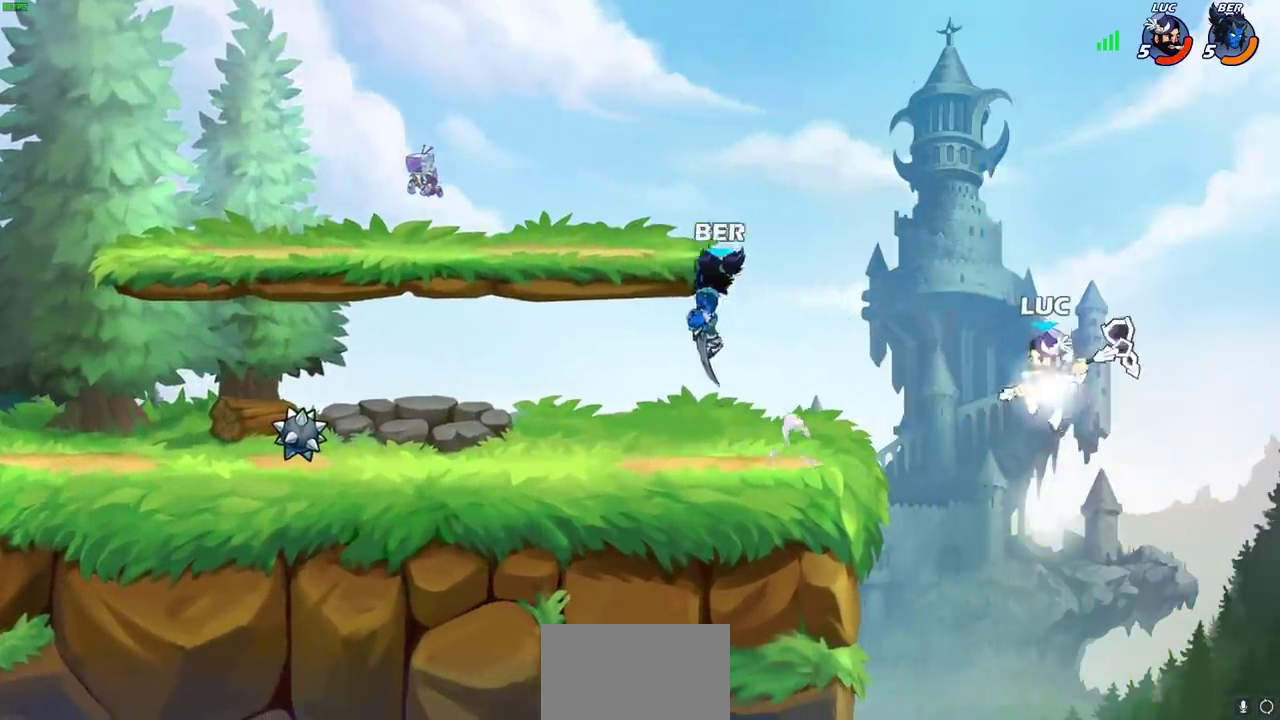
{"dt_ms": 600, "buttons": [], "left_stick": "up-left", "events": [[150, "R2", "up"], [217, "left_stick", "up-left"], [250, "CROSS", "down"], [400, "CROSS", "up"]]}
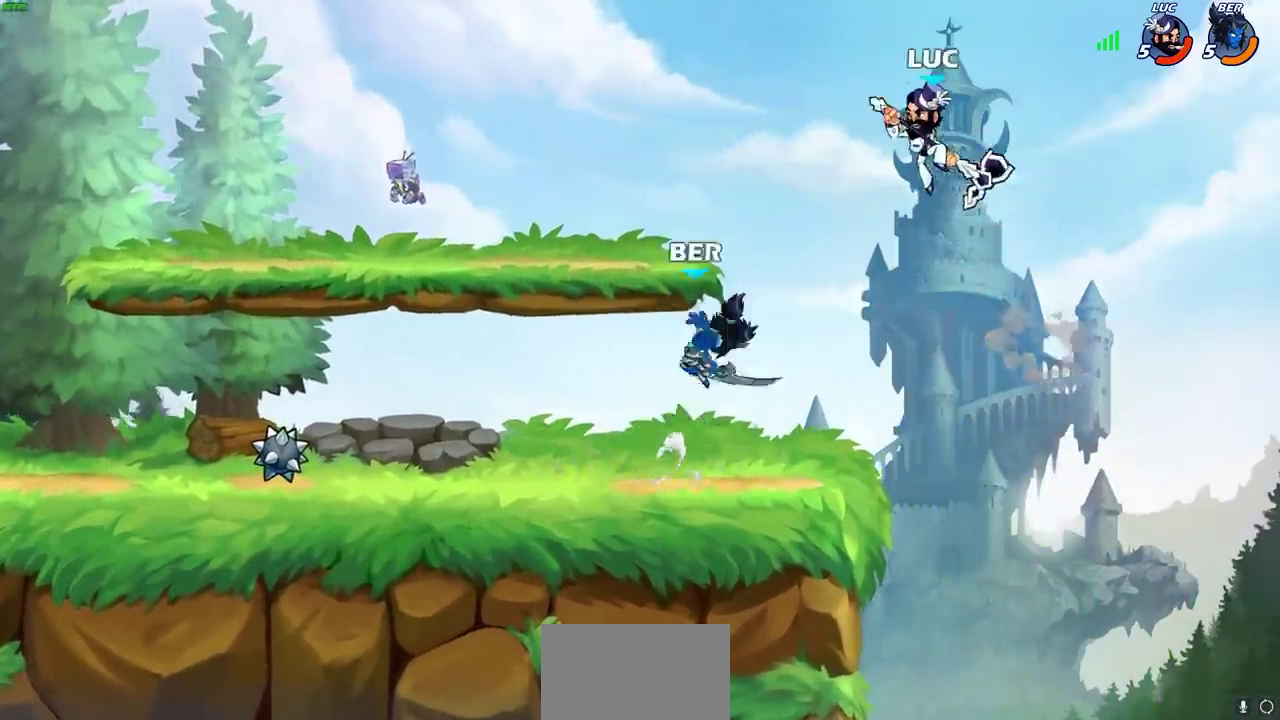
{"dt_ms": 400, "buttons": [], "left_stick": "down-left", "events": [[83, "CROSS", "down"], [100, "left_stick", "up-right"], [250, "CROSS", "up"], [250, "left_stick", "up-left"], [333, "left_stick", "down-left"]]}
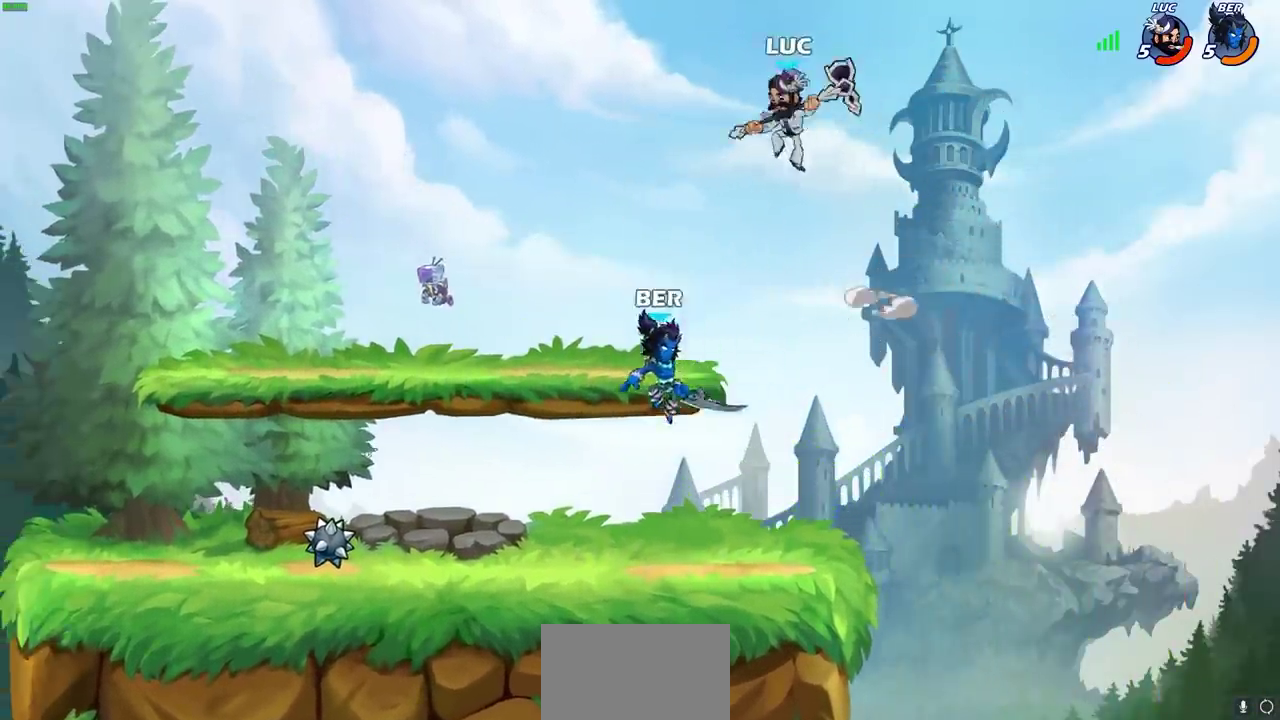
{"dt_ms": 300, "buttons": [], "left_stick": "up-right", "events": [[150, "left_stick", "left"], [300, "left_stick", "up-right"]]}
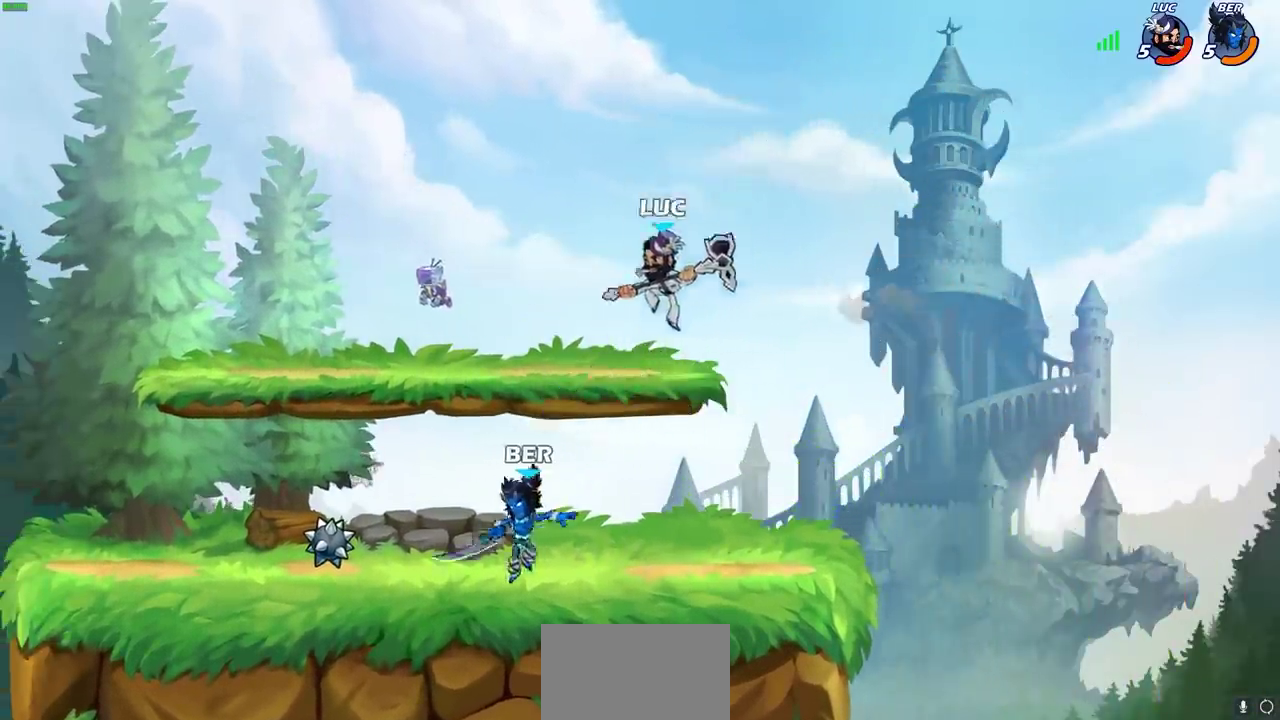
{"dt_ms": 700, "buttons": [], "left_stick": "down", "events": [[150, "left_stick", "up-left"], [167, "R2", "down"], [233, "CROSS", "down"], [367, "CROSS", "up"], [367, "R2", "up"], [433, "left_stick", "left"], [450, "CROSS", "down"], [533, "left_stick", "up-left"], [617, "CROSS", "up"], [700, "left_stick", "down"]]}
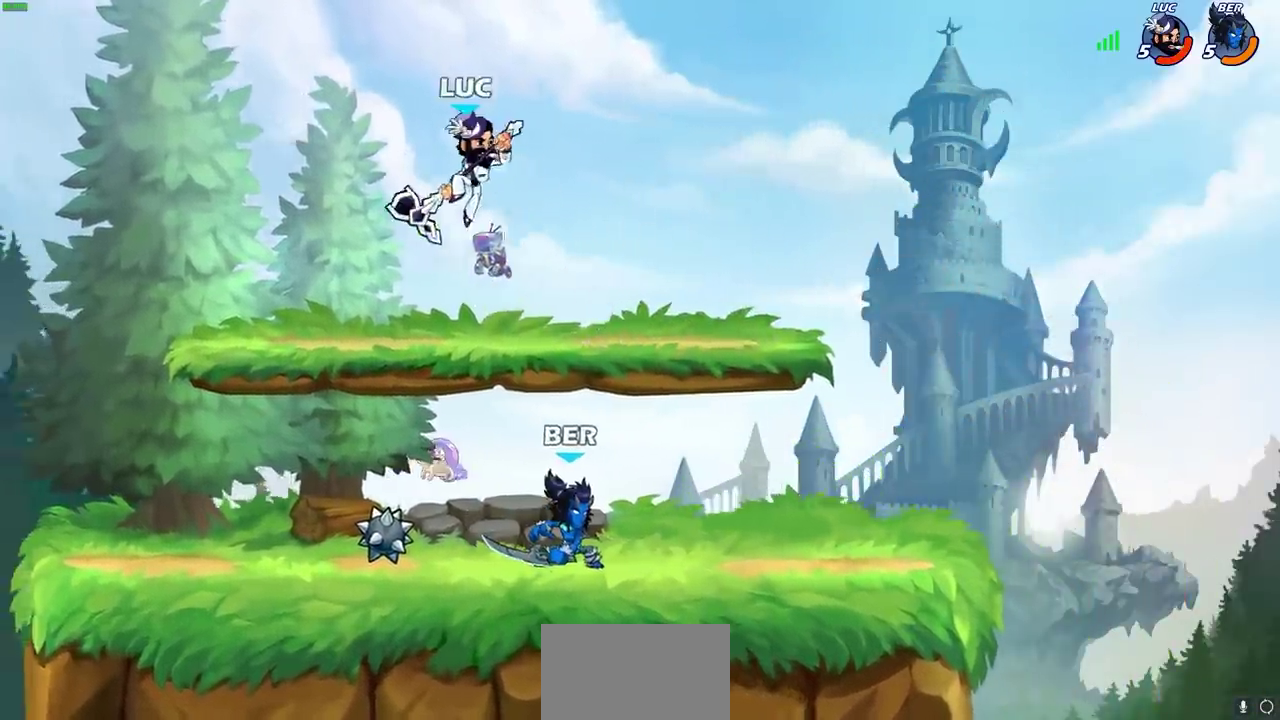
{"dt_ms": 500, "buttons": [], "left_stick": "down-left", "events": [[67, "left_stick", "down-left"]]}
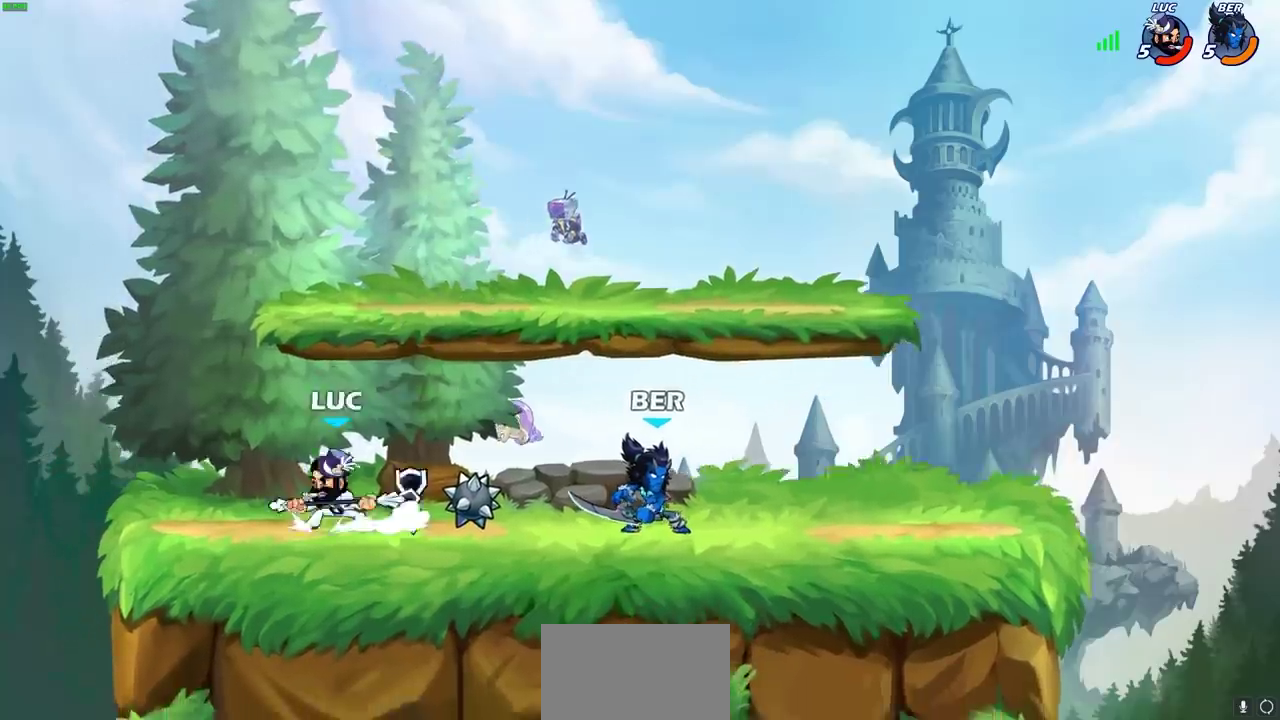
{"dt_ms": 600, "buttons": [], "left_stick": "right", "events": [[117, "left_stick", "left"], [217, "left_stick", "right"], [333, "R2", "down"], [433, "SQUARE", "down"], [467, "R2", "up"], [567, "SQUARE", "up"]]}
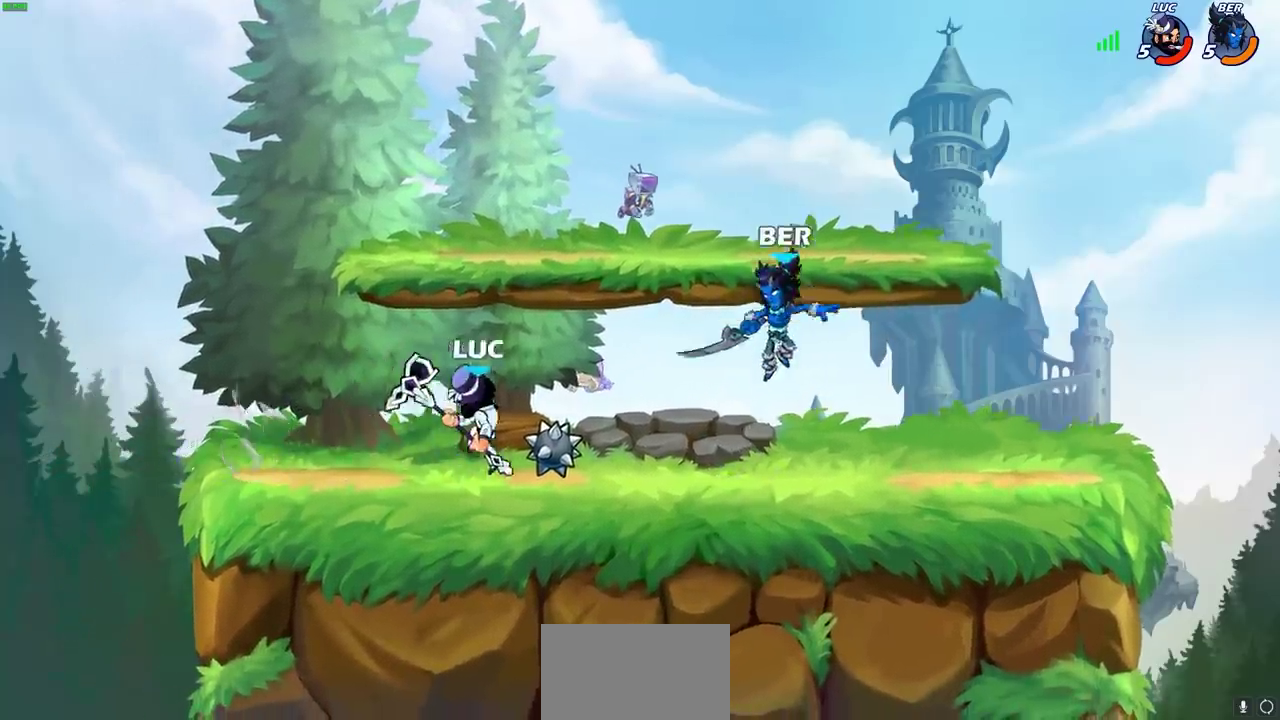
{"dt_ms": 500, "buttons": ["CROSS"], "left_stick": "center", "events": [[83, "left_stick", "center"], [467, "CROSS", "down"]]}
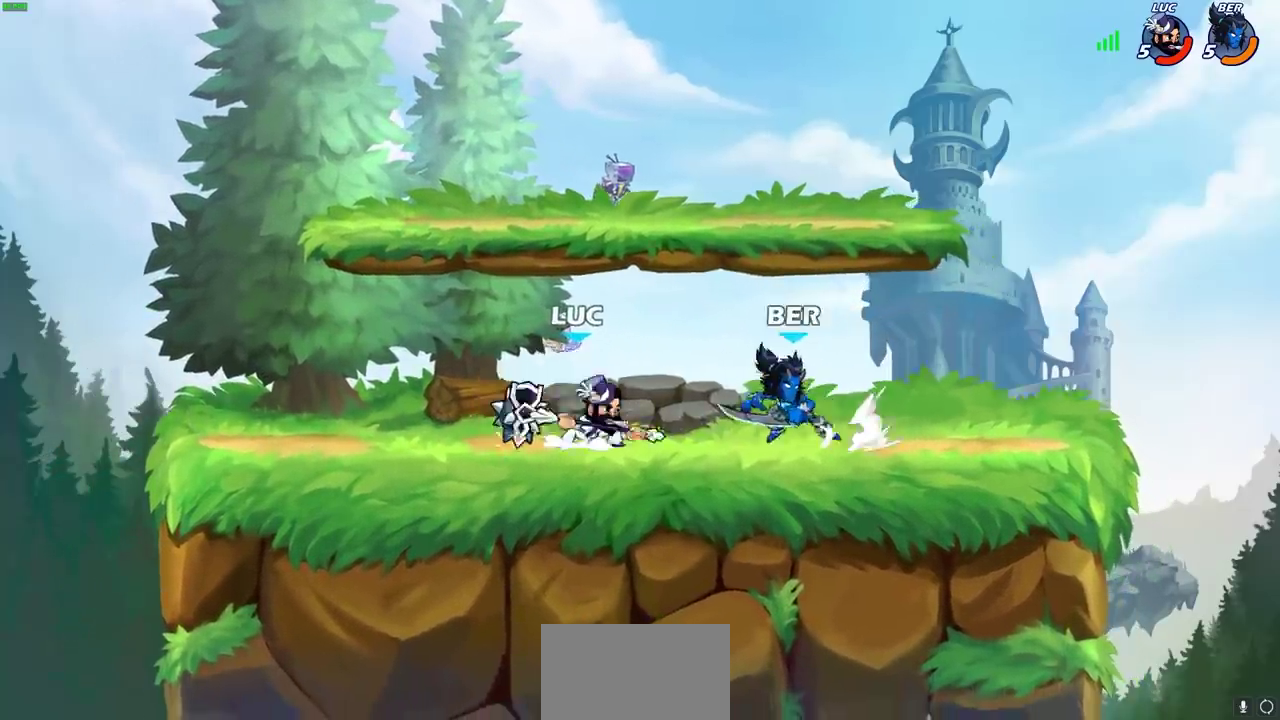
{"dt_ms": 400, "buttons": [], "left_stick": "down", "events": [[100, "CROSS", "up"], [383, "left_stick", "down"]]}
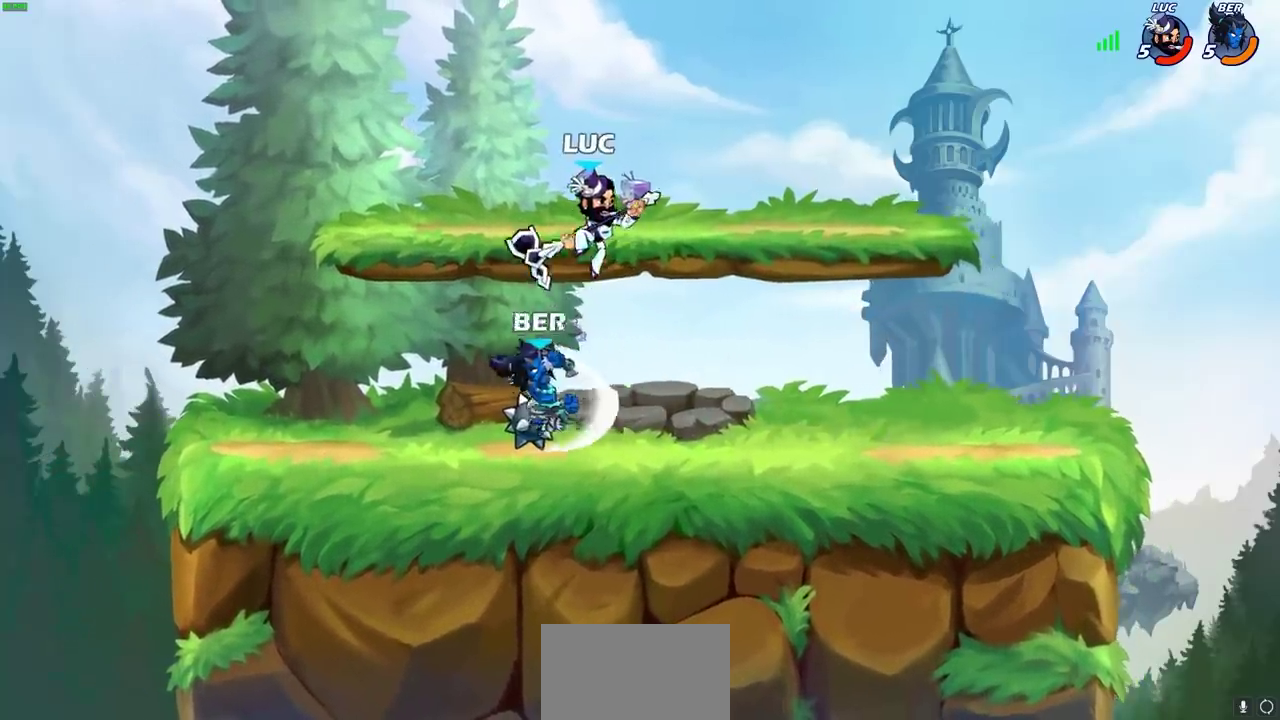
{"dt_ms": 300, "buttons": [], "left_stick": "up-left", "events": [[50, "left_stick", "down-left"], [67, "SQUARE", "down"], [167, "SQUARE", "up"], [267, "left_stick", "up-left"]]}
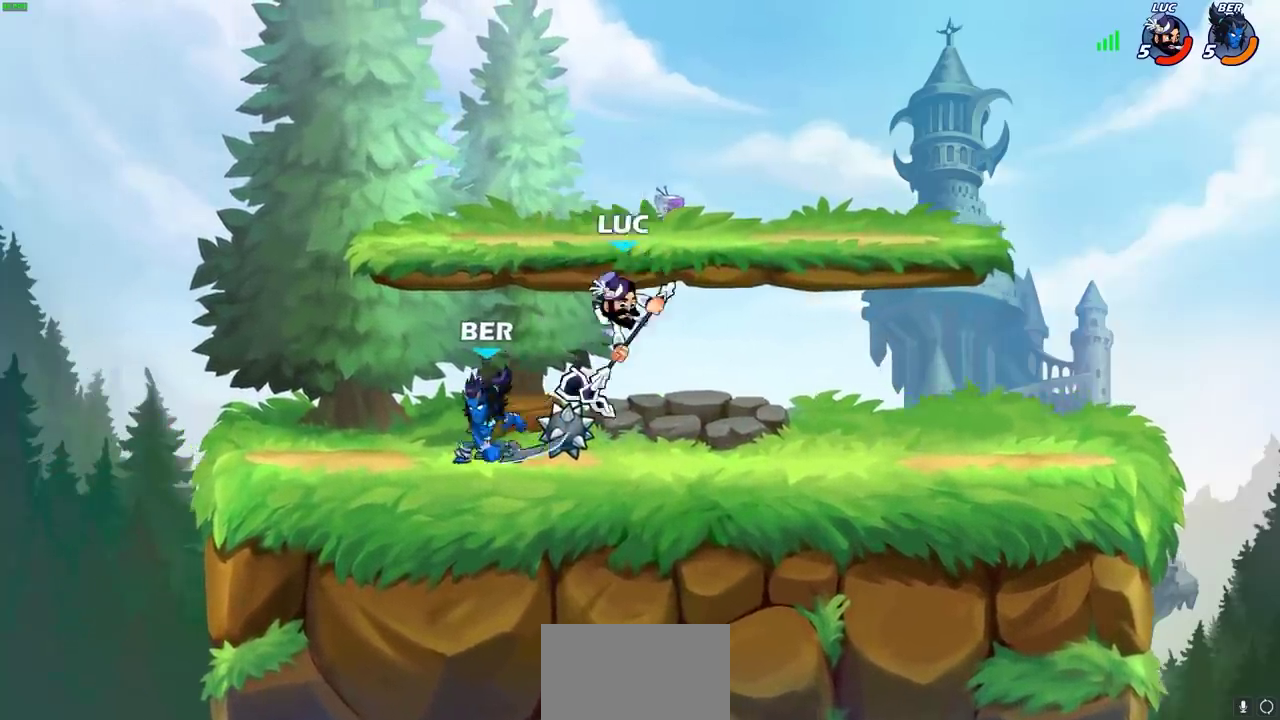
{"dt_ms": 600, "buttons": ["R2"], "left_stick": "up-right", "events": [[17, "left_stick", "center"], [217, "left_stick", "right"], [367, "CROSS", "down"], [450, "left_stick", "up-right"], [483, "CROSS", "up"], [500, "R2", "down"]]}
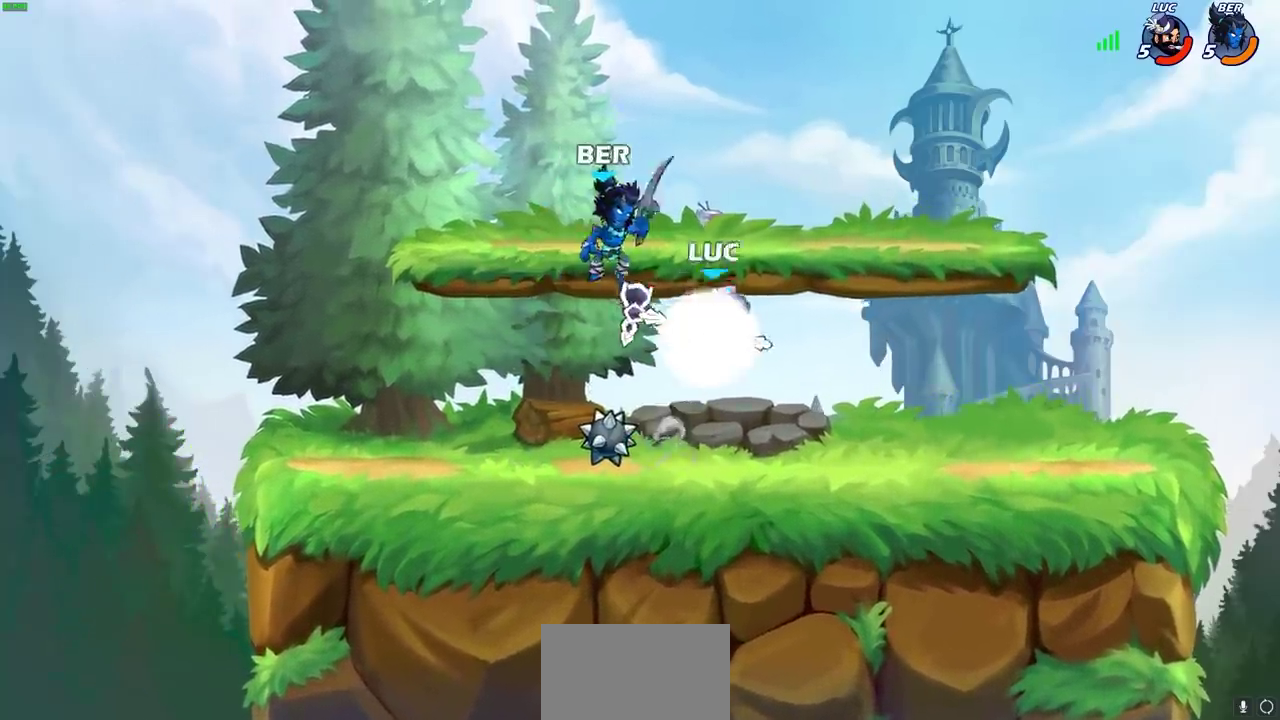
{"dt_ms": 500, "buttons": [], "left_stick": "up-right"}
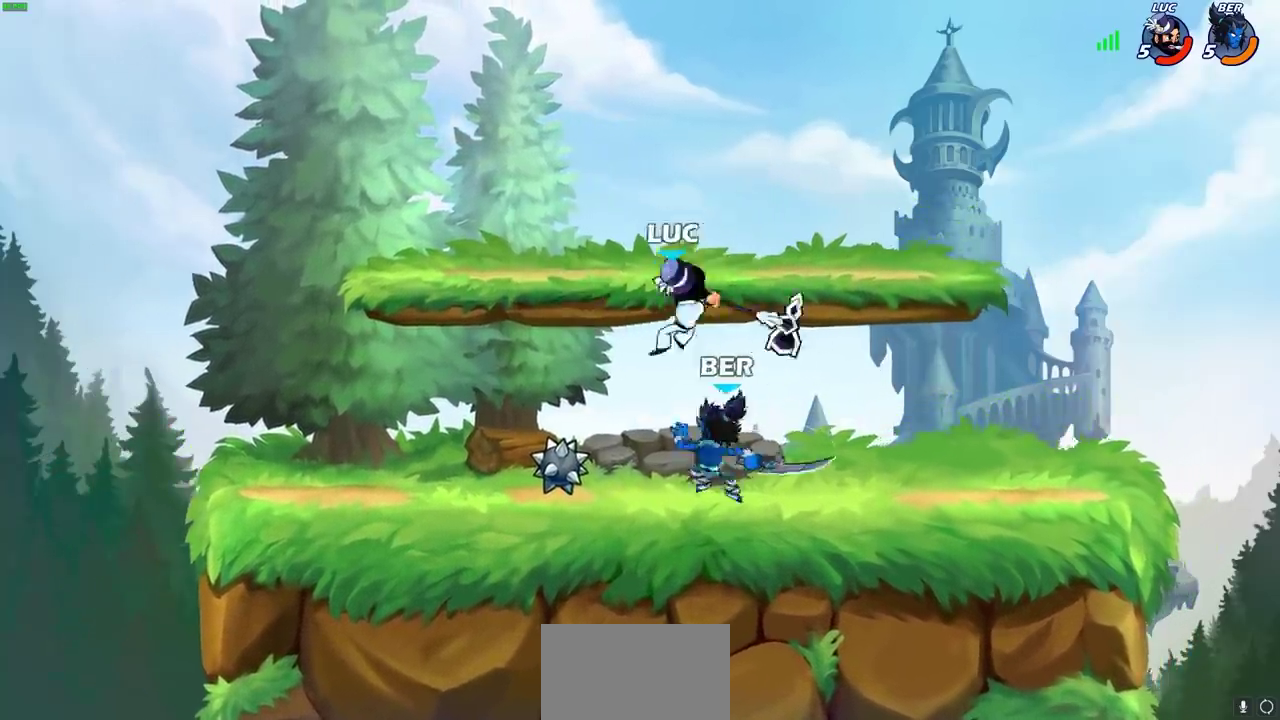
{"dt_ms": 600, "buttons": ["SQUARE"], "left_stick": "center"}
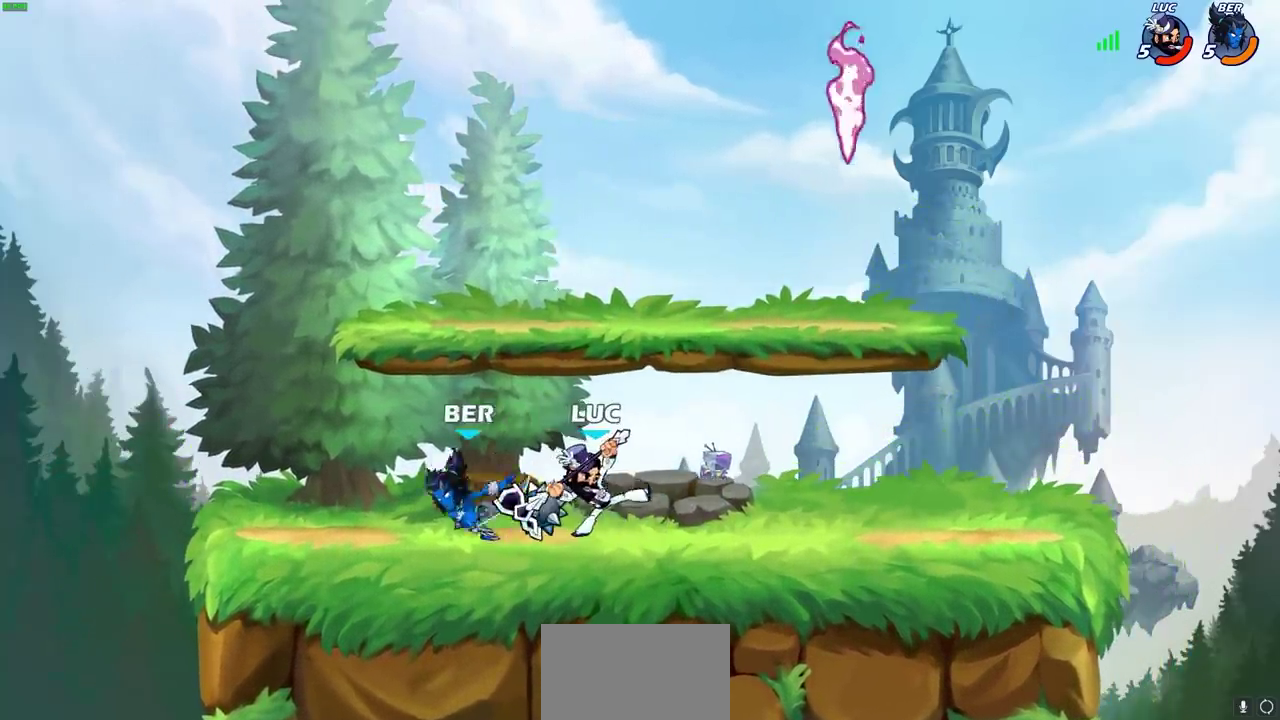
{"dt_ms": 700, "buttons": ["R2"], "left_stick": "up-right", "events": [[83, "SQUARE", "up"], [350, "left_stick", "right"], [417, "CROSS", "down"], [417, "left_stick", "up-right"], [533, "R2", "down"], [583, "CROSS", "up"]]}